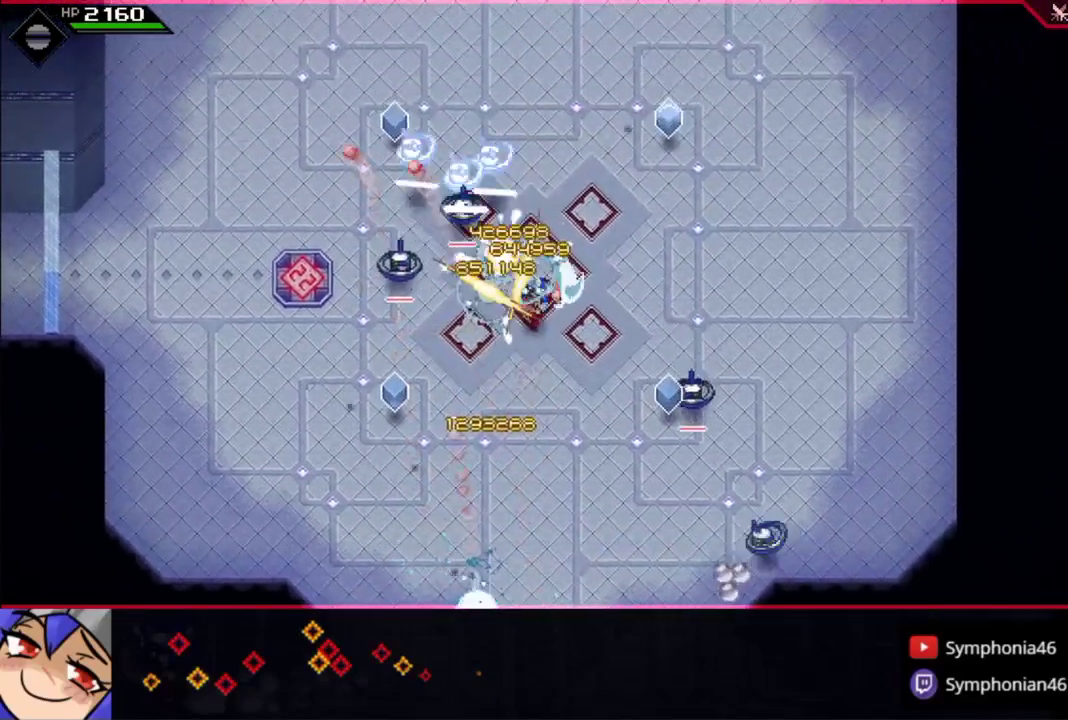
Gameplay with a controller (PlayStation layout); each line is a JSON object with the inputs held at the frame after it (dt_ms = milliseconds from this image to that frame). "events" lists button and stick changes between this image and that frame as [ms after this image, input, new state], when the widget could be followed in between. Not read: L3 R3.
{"dt_ms": 500, "buttons": ["SQUARE"], "left_stick": "left", "right_stick": "center", "events": [[50, "SQUARE", "down"], [150, "SQUARE", "up"], [167, "left_stick", "left"], [250, "SQUARE", "down"], [350, "SQUARE", "up"], [433, "SQUARE", "down"]]}
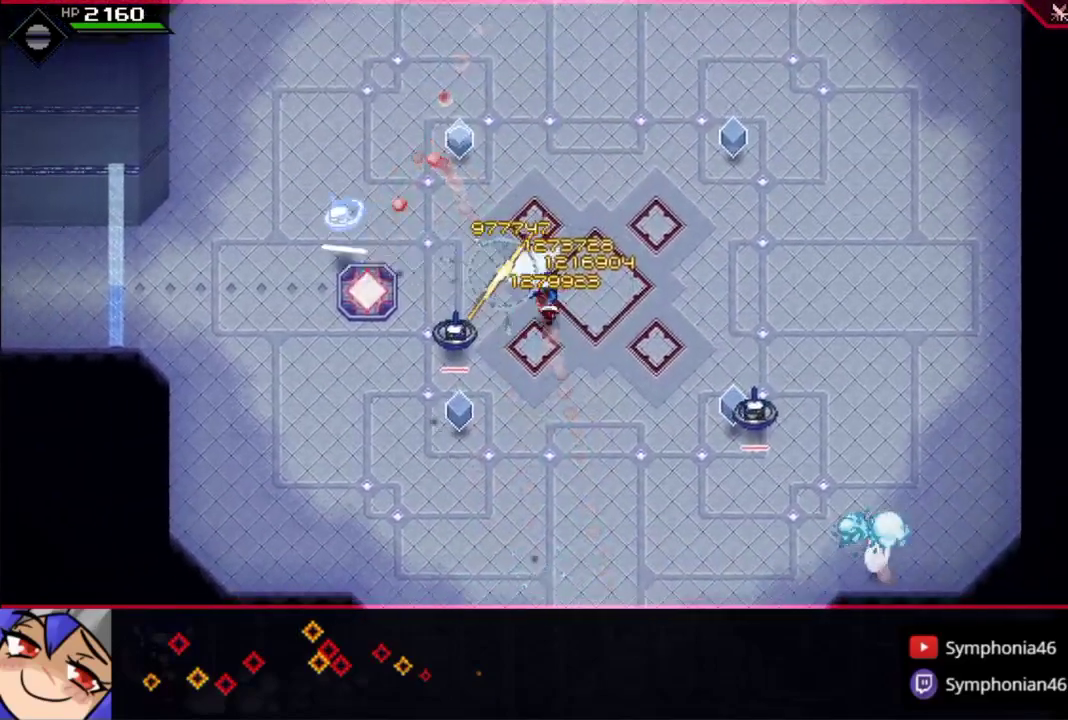
{"dt_ms": 500, "buttons": ["L1"], "left_stick": "right", "right_stick": "center", "events": [[33, "SQUARE", "up"], [150, "left_stick", "down"], [200, "left_stick", "down-right"], [250, "L1", "down"], [300, "left_stick", "right"], [350, "L1", "up"], [450, "L1", "down"]]}
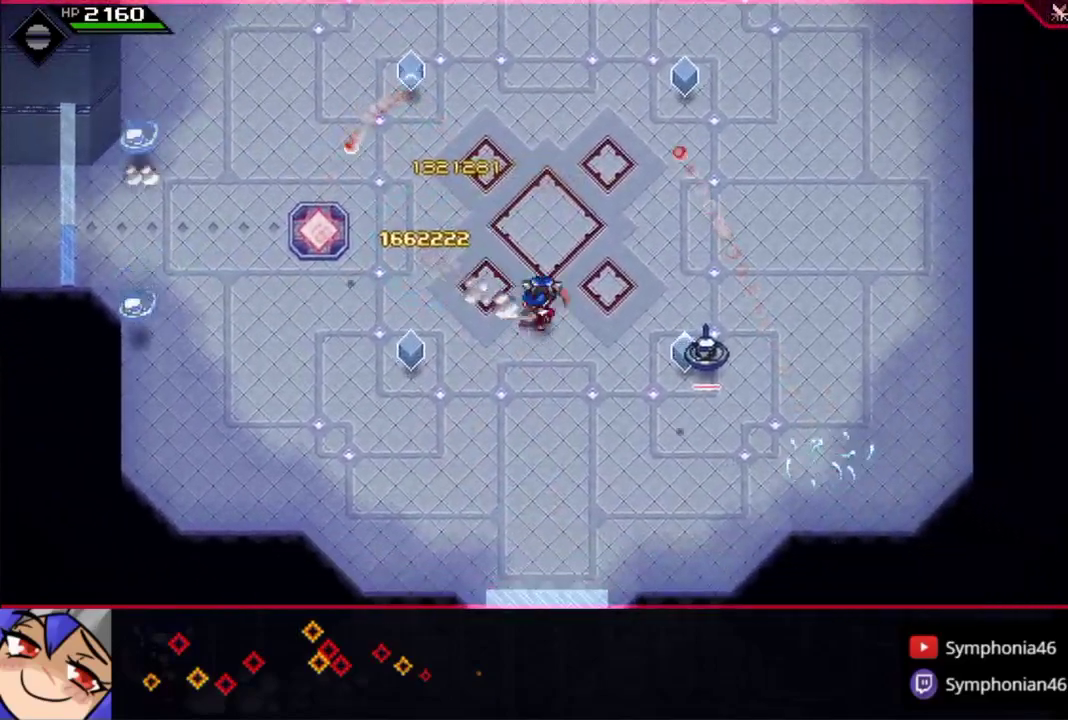
{"dt_ms": 500, "buttons": [], "left_stick": "up-left", "right_stick": "center", "events": [[50, "L1", "up"], [183, "SQUARE", "down"], [283, "left_stick", "down-right"], [300, "SQUARE", "up"], [400, "left_stick", "center"], [450, "left_stick", "up-left"]]}
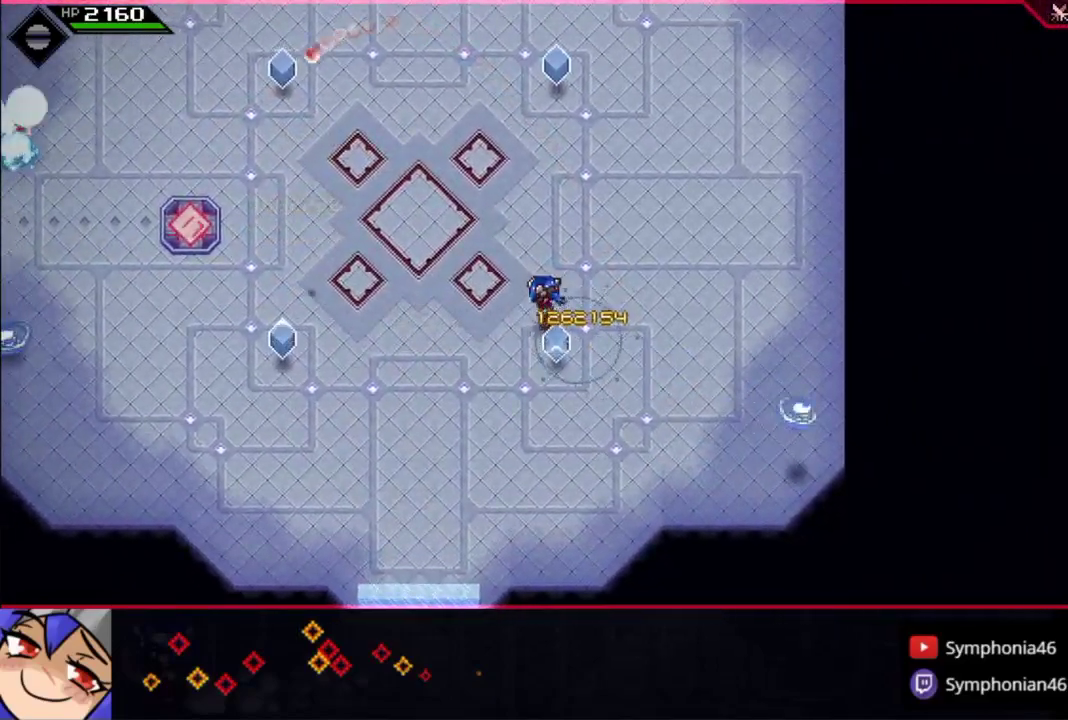
{"dt_ms": 500, "buttons": ["CIRCLE"], "left_stick": "up", "right_stick": "center", "events": [[83, "CIRCLE", "down"], [83, "L1", "down"], [150, "L1", "up"], [267, "L1", "down"], [267, "left_stick", "up"], [383, "L1", "up"]]}
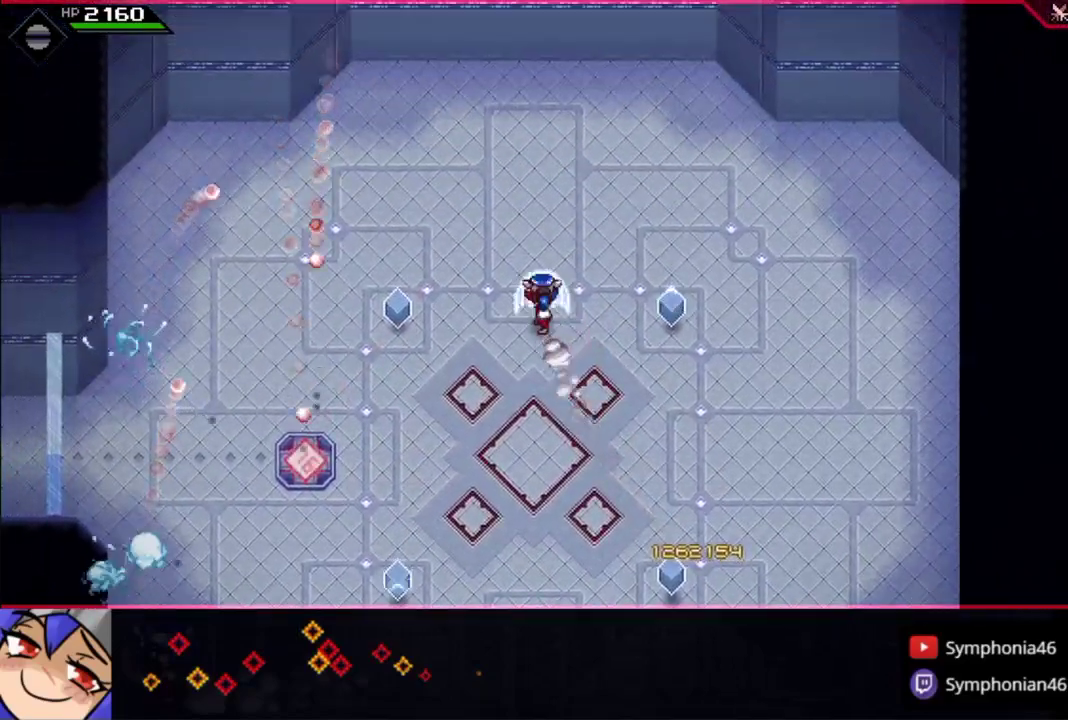
{"dt_ms": 500, "buttons": [], "left_stick": "up", "right_stick": "down", "events": [[83, "CIRCLE", "up"], [233, "right_stick", "down"]]}
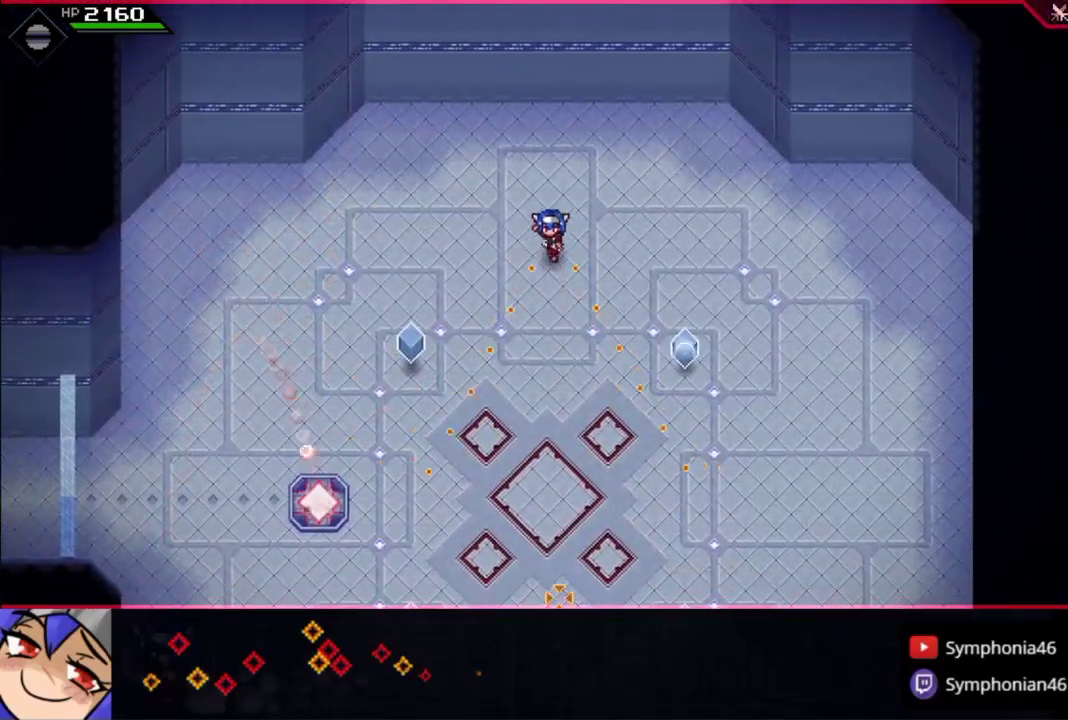
{"dt_ms": 500, "buttons": ["R1"], "left_stick": "center", "right_stick": "down", "events": [[183, "left_stick", "center"], [350, "left_stick", "left"], [483, "R1", "down"], [483, "left_stick", "center"]]}
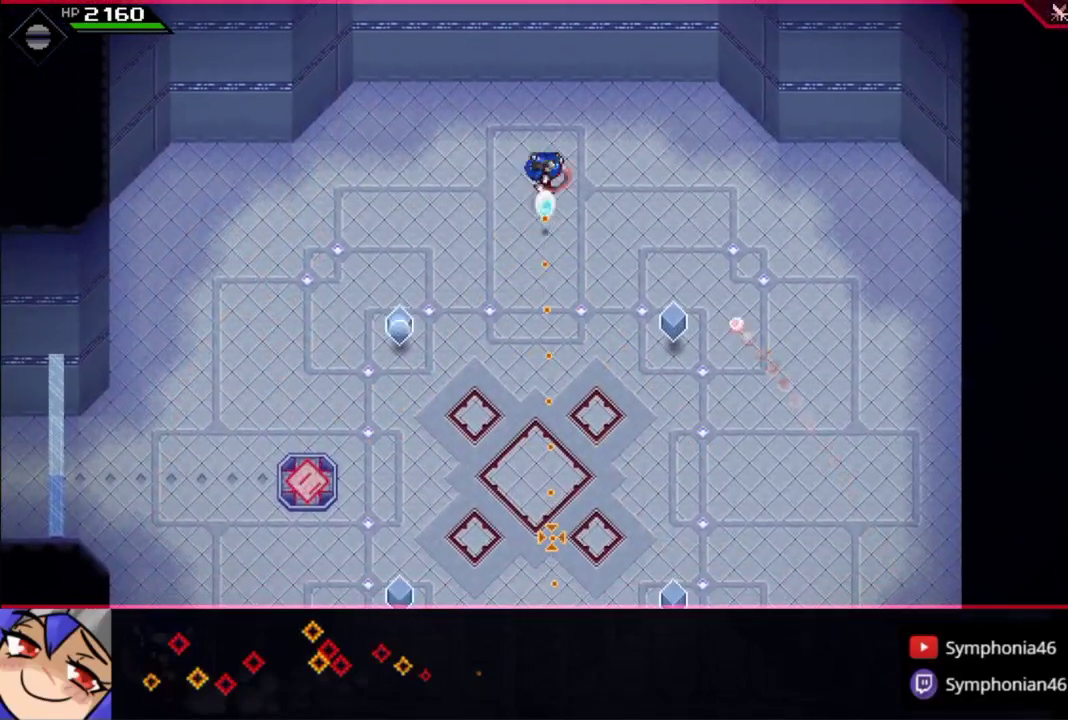
{"dt_ms": 500, "buttons": ["R1"], "left_stick": "center", "right_stick": "down", "events": []}
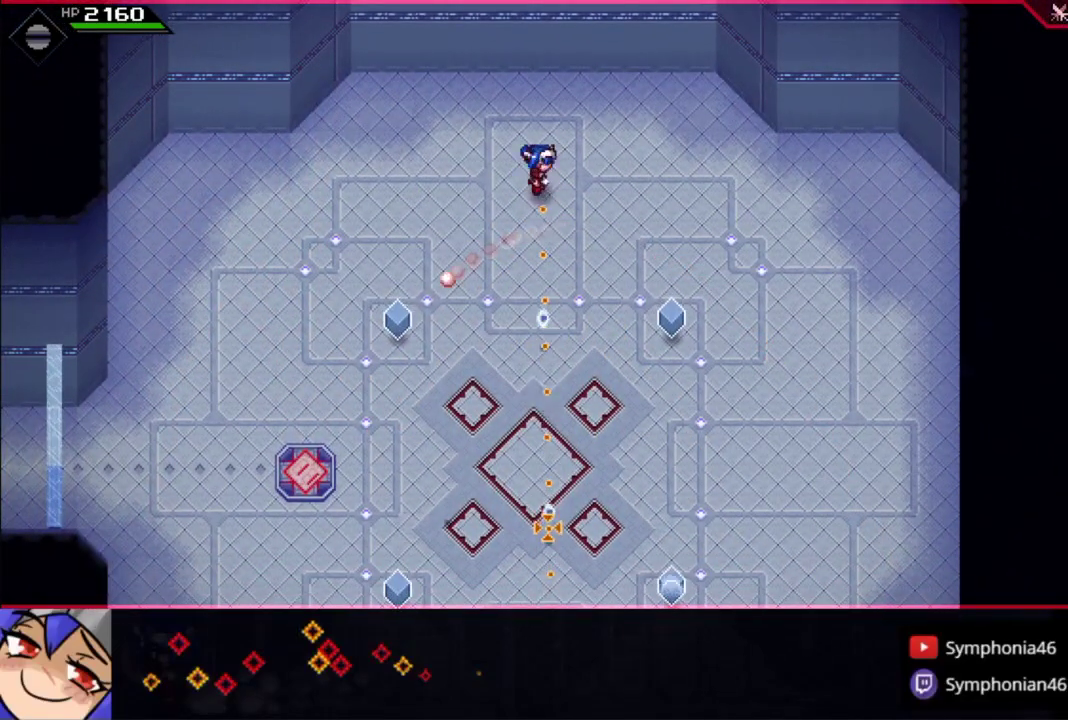
{"dt_ms": 500, "buttons": ["R1"], "left_stick": "center", "right_stick": "down", "events": []}
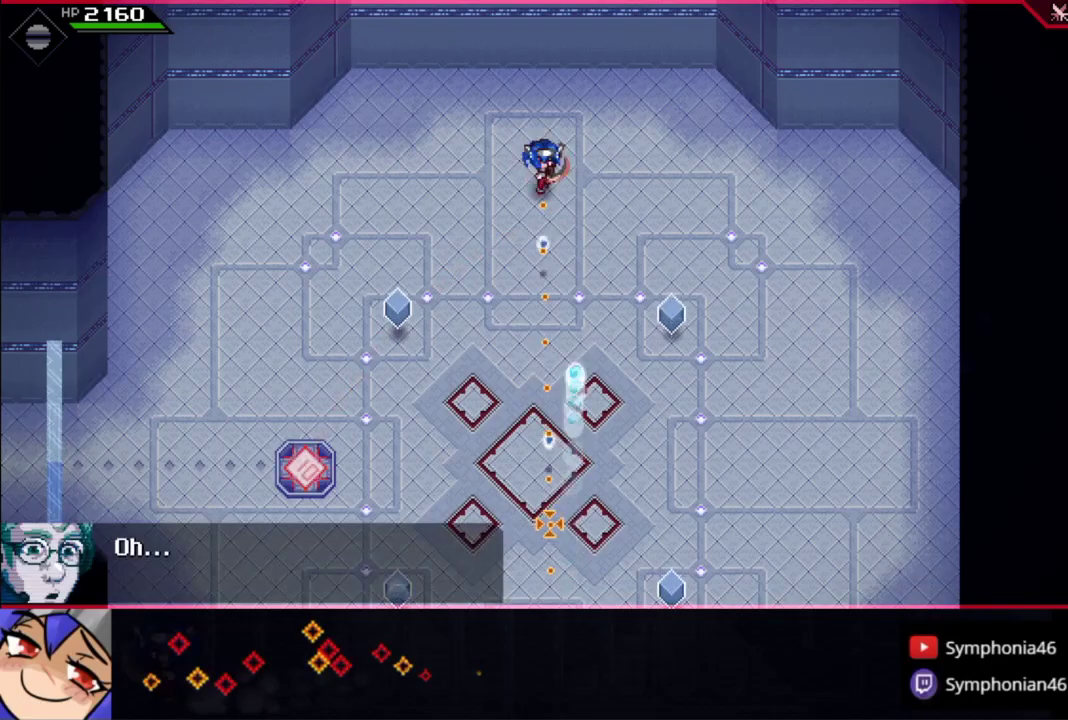
{"dt_ms": 500, "buttons": ["R1"], "left_stick": "center", "right_stick": "down", "events": []}
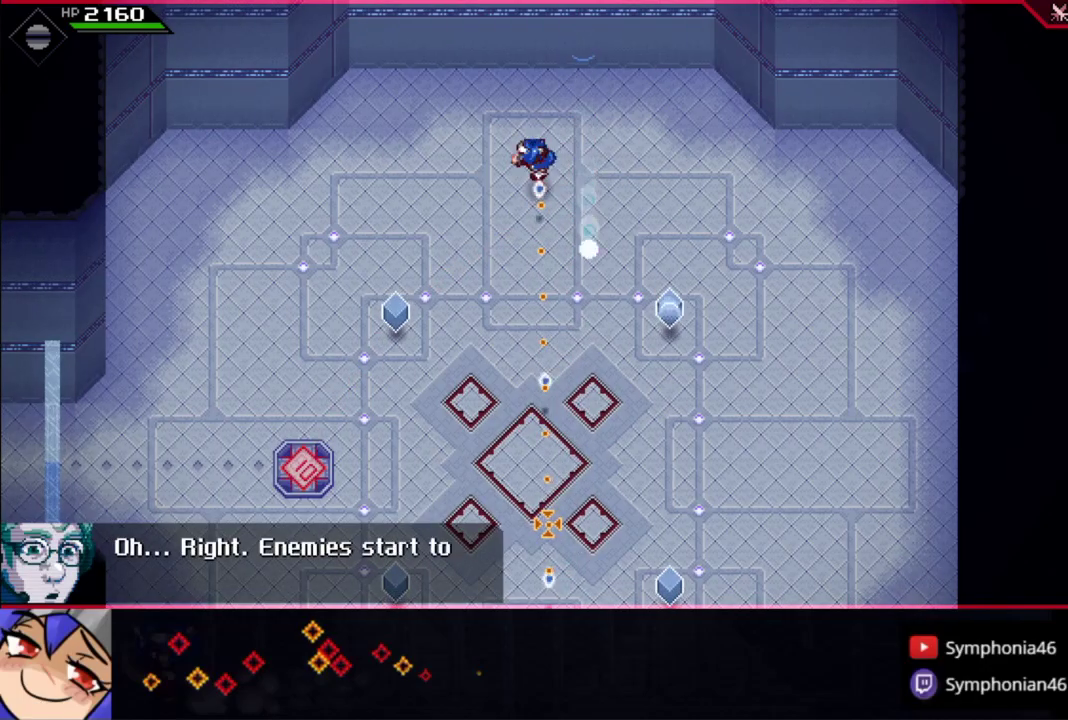
{"dt_ms": 500, "buttons": ["R1"], "left_stick": "center", "right_stick": "down", "events": []}
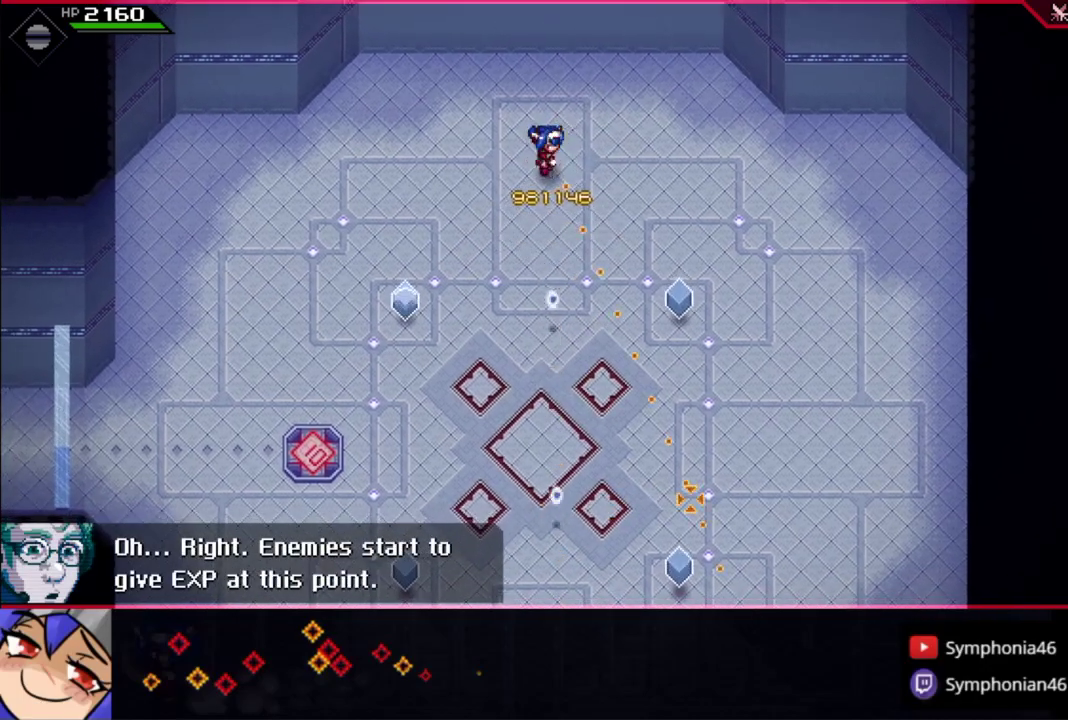
{"dt_ms": 500, "buttons": ["R1"], "left_stick": "center", "right_stick": "down", "events": []}
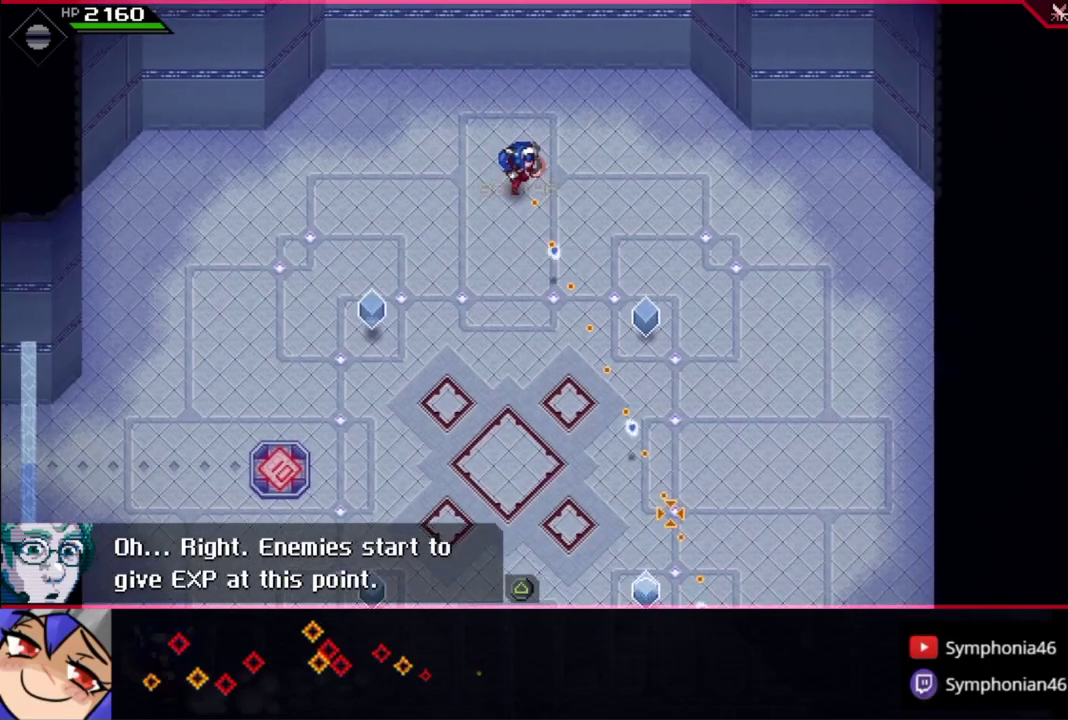
{"dt_ms": 500, "buttons": ["R1"], "left_stick": "center", "right_stick": "down", "events": []}
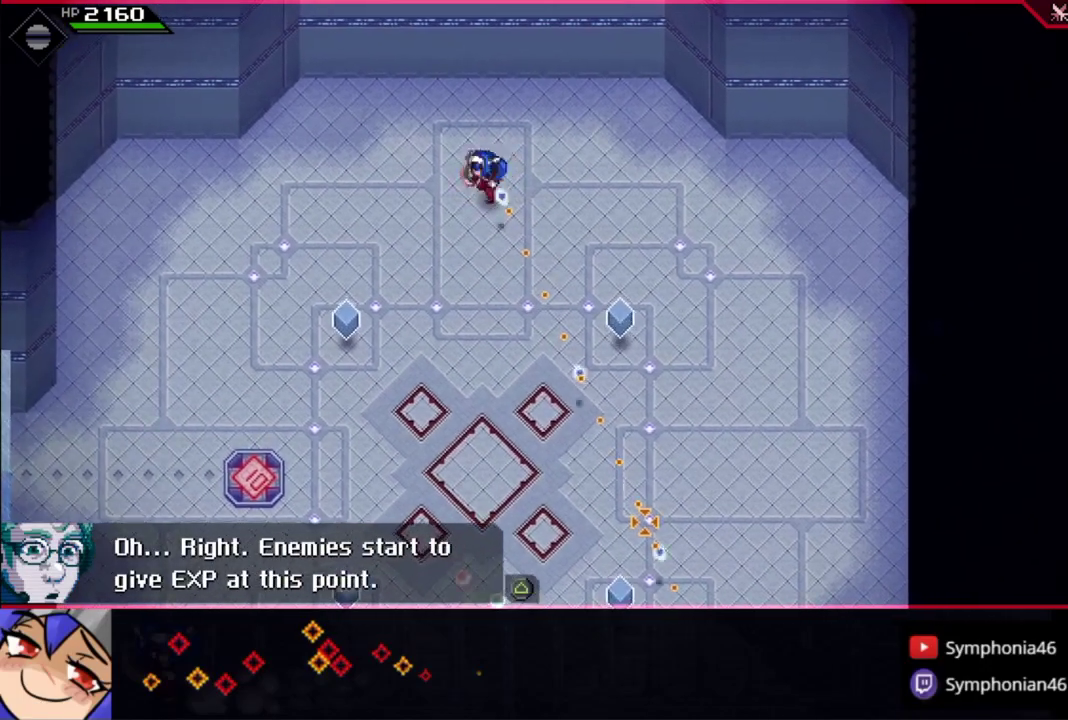
{"dt_ms": 500, "buttons": ["R1"], "left_stick": "center", "right_stick": "down", "events": []}
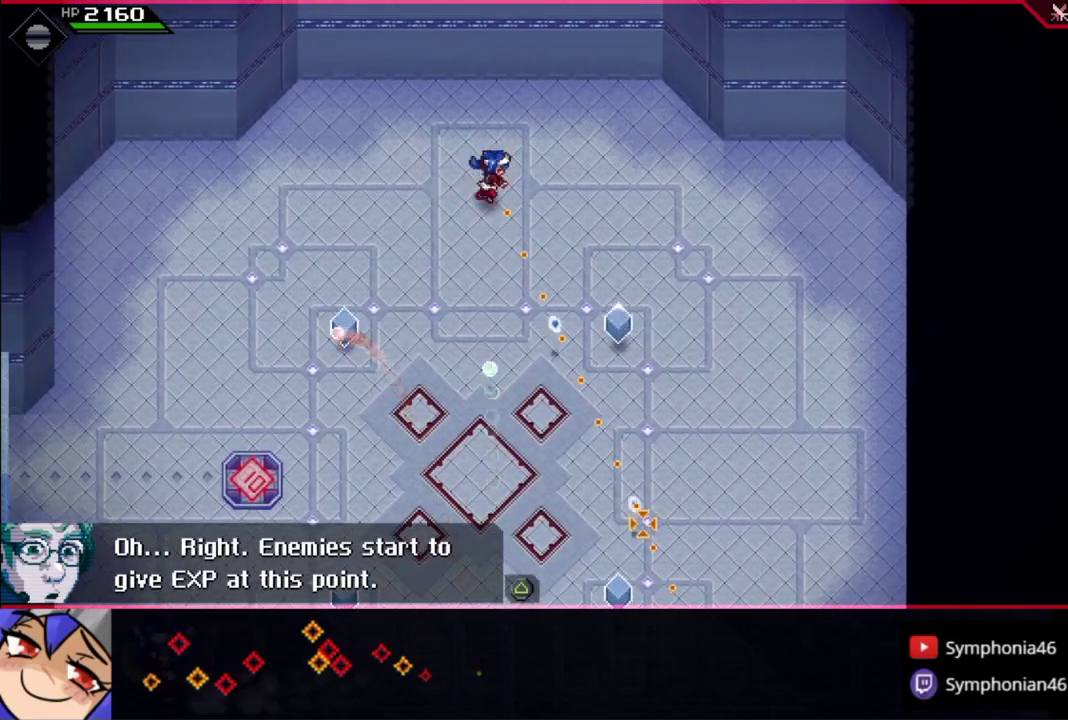
{"dt_ms": 500, "buttons": ["R1"], "left_stick": "center", "right_stick": "down", "events": []}
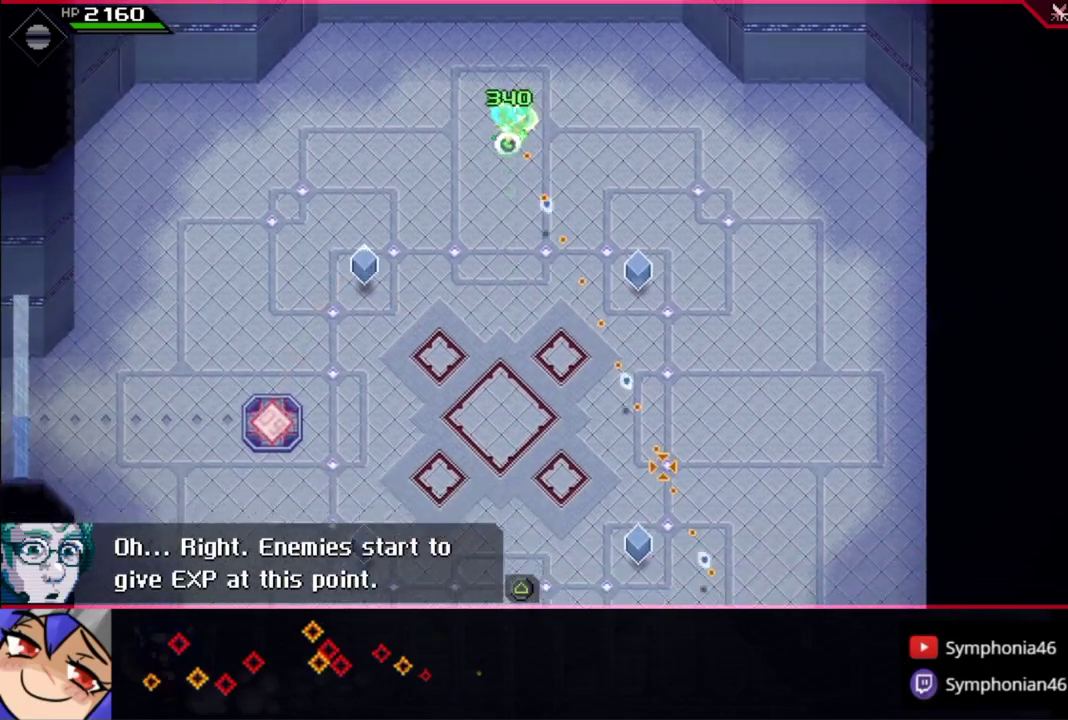
{"dt_ms": 500, "buttons": ["R1"], "left_stick": "center", "right_stick": "down-right", "events": [[467, "right_stick", "down-right"]]}
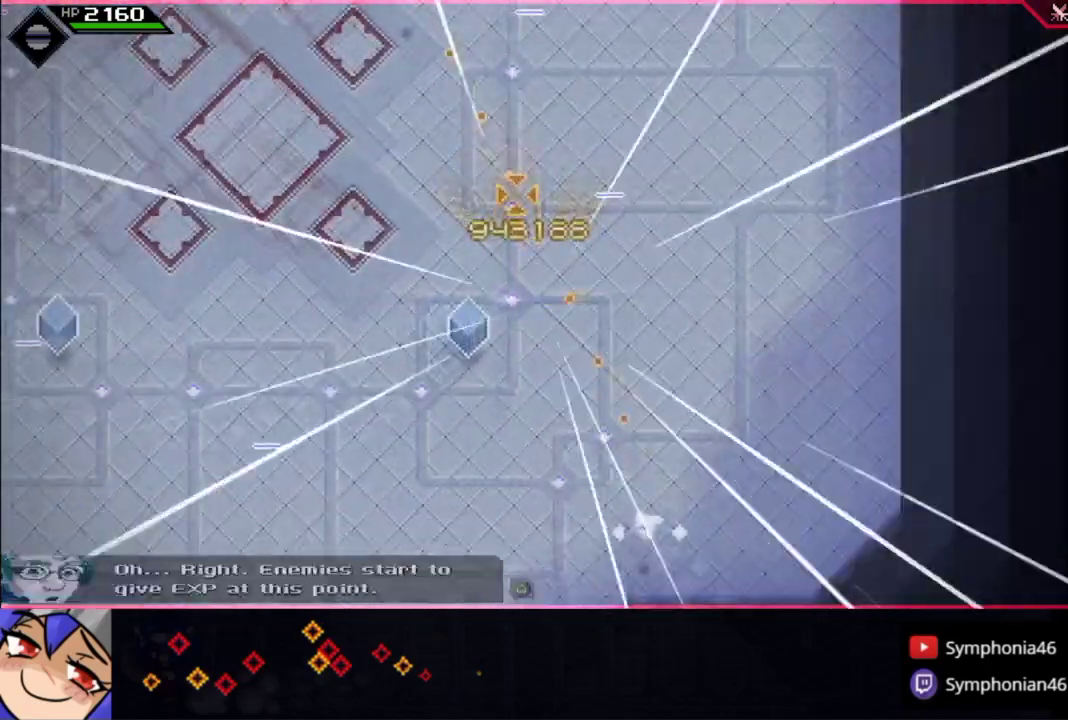
{"dt_ms": 500, "buttons": ["R1"], "left_stick": "center", "right_stick": "down-right", "events": []}
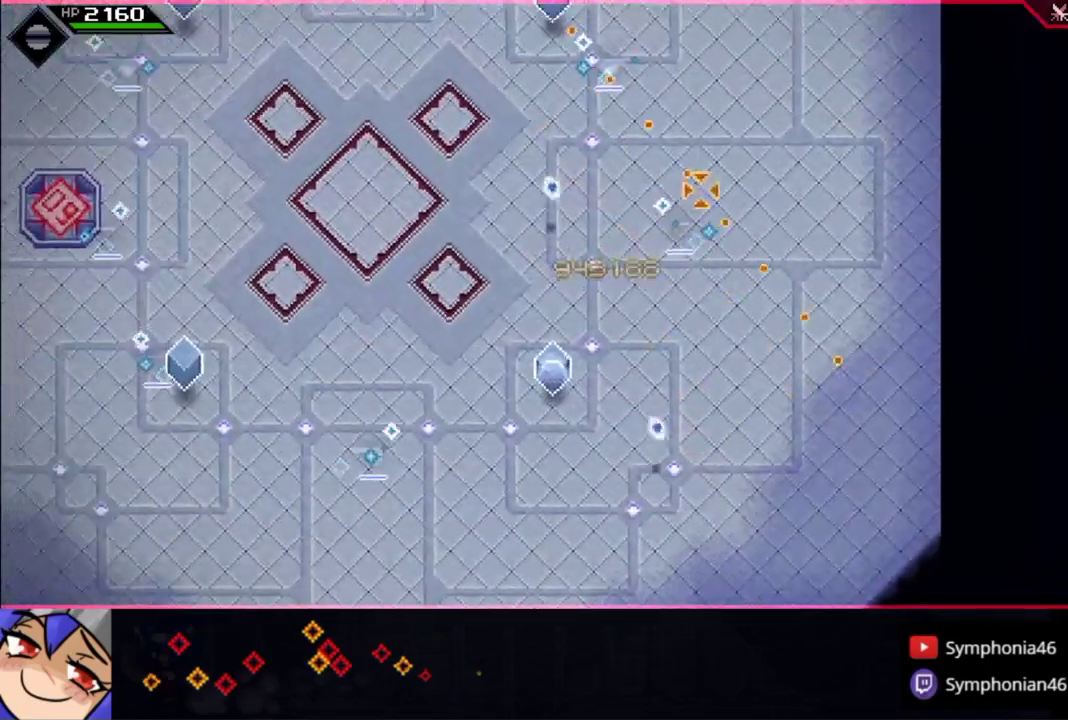
{"dt_ms": 500, "buttons": ["R1"], "left_stick": "left", "right_stick": "down-right", "events": [[500, "left_stick", "left"]]}
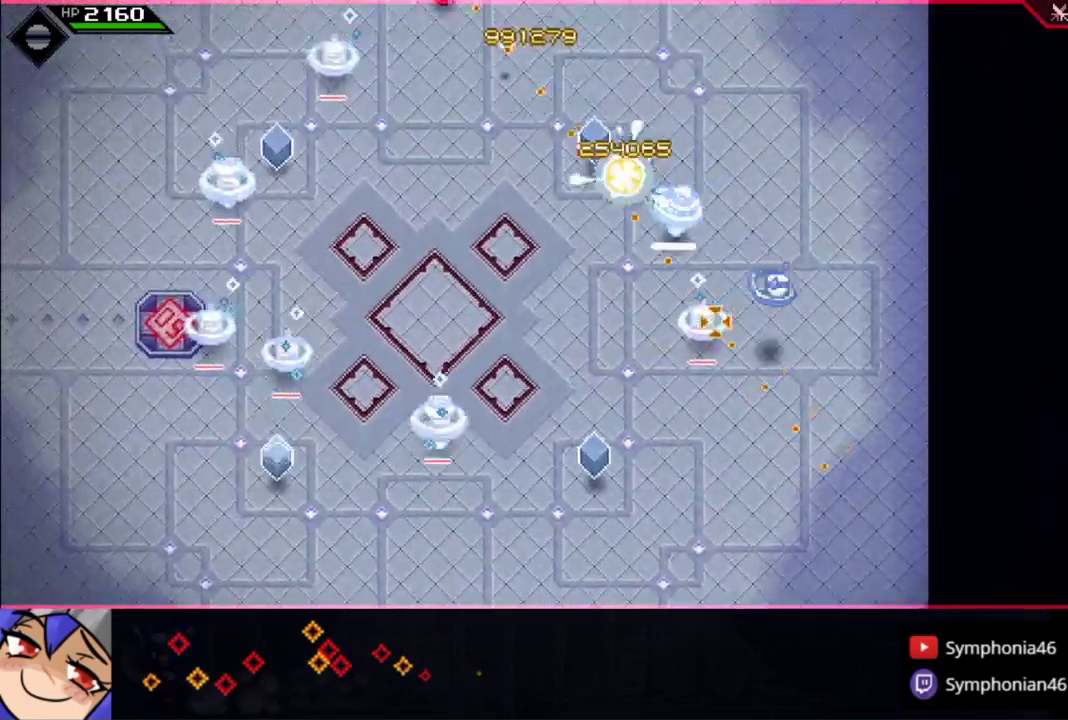
{"dt_ms": 500, "buttons": ["R1"], "left_stick": "left", "right_stick": "down-left", "events": [[100, "right_stick", "down"], [200, "right_stick", "down-left"]]}
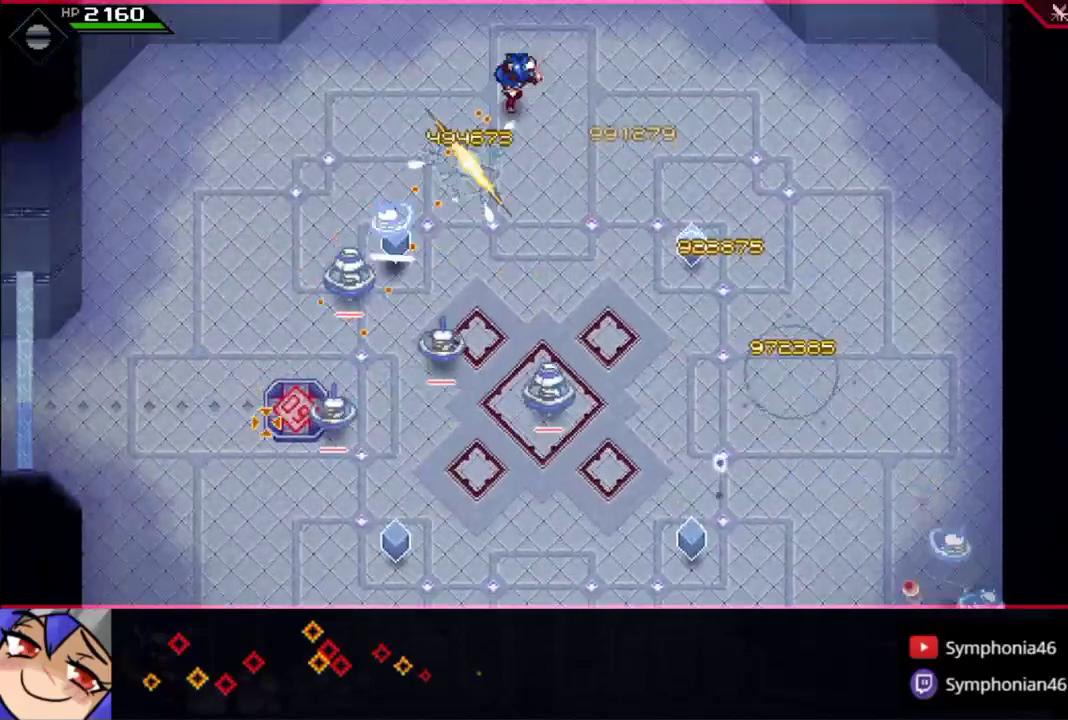
{"dt_ms": 500, "buttons": ["R1"], "left_stick": "left", "right_stick": "down-right", "events": [[17, "right_stick", "down"], [317, "right_stick", "down-right"]]}
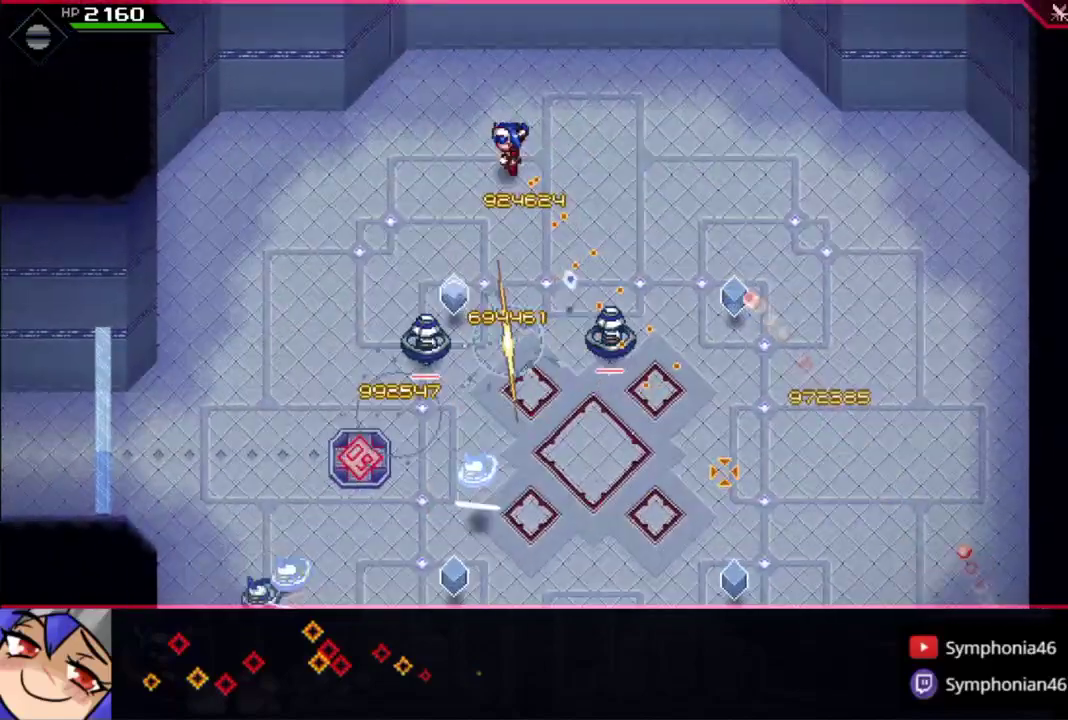
{"dt_ms": 500, "buttons": ["R1"], "left_stick": "down-left", "right_stick": "down-right", "events": [[83, "right_stick", "down"], [283, "left_stick", "down-left"], [383, "right_stick", "down-right"]]}
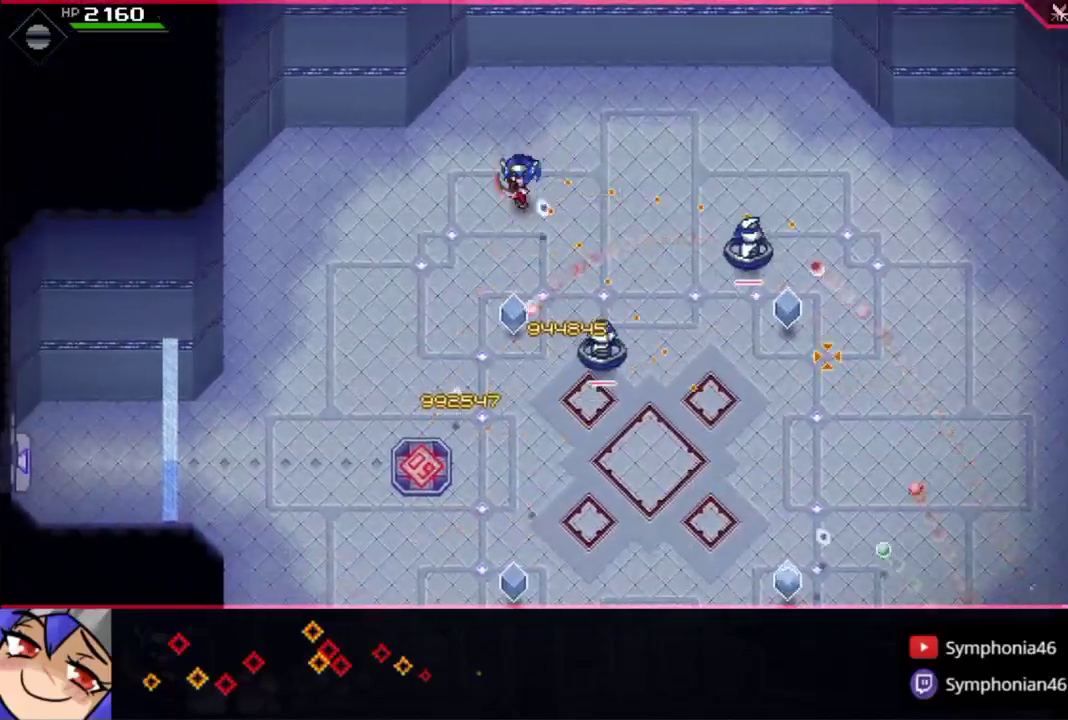
{"dt_ms": 500, "buttons": ["R1"], "left_stick": "down-left", "right_stick": "right", "events": [[17, "right_stick", "right"]]}
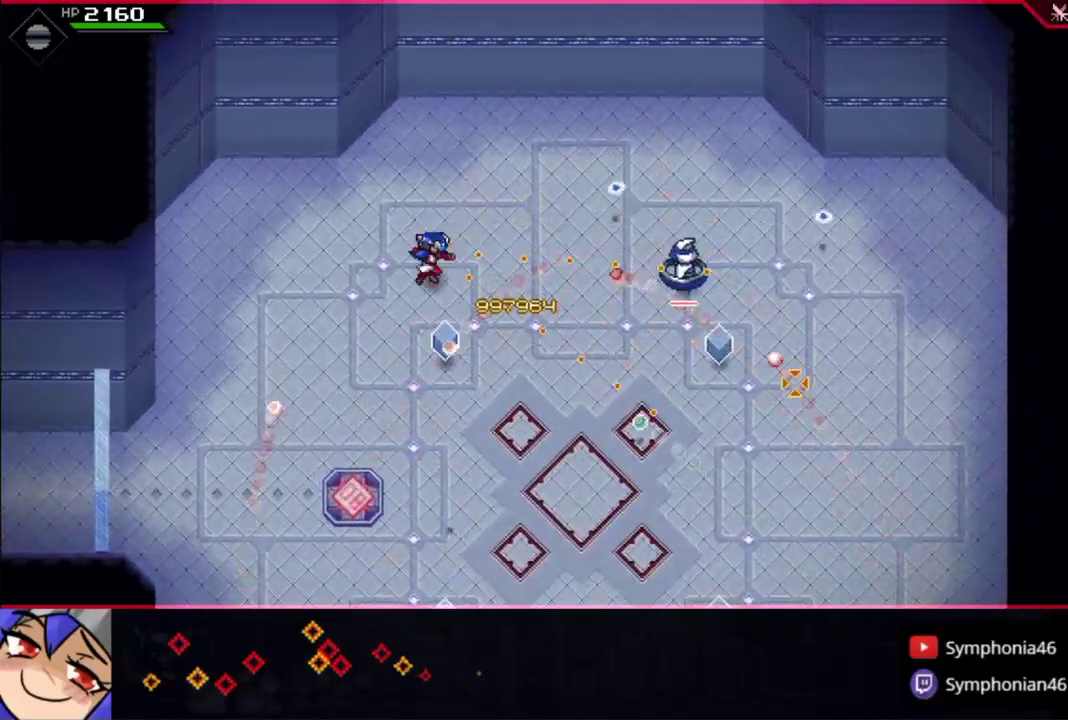
{"dt_ms": 500, "buttons": ["R1"], "left_stick": "down-left", "right_stick": "right", "events": []}
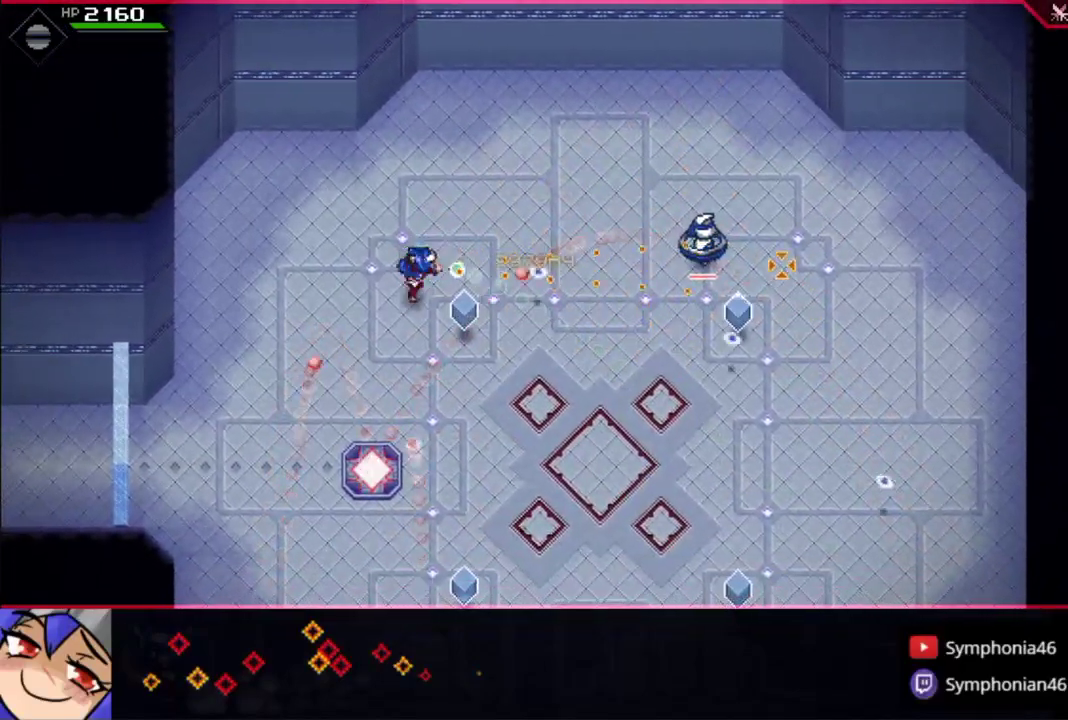
{"dt_ms": 500, "buttons": ["R1"], "left_stick": "down-left", "right_stick": "right", "events": []}
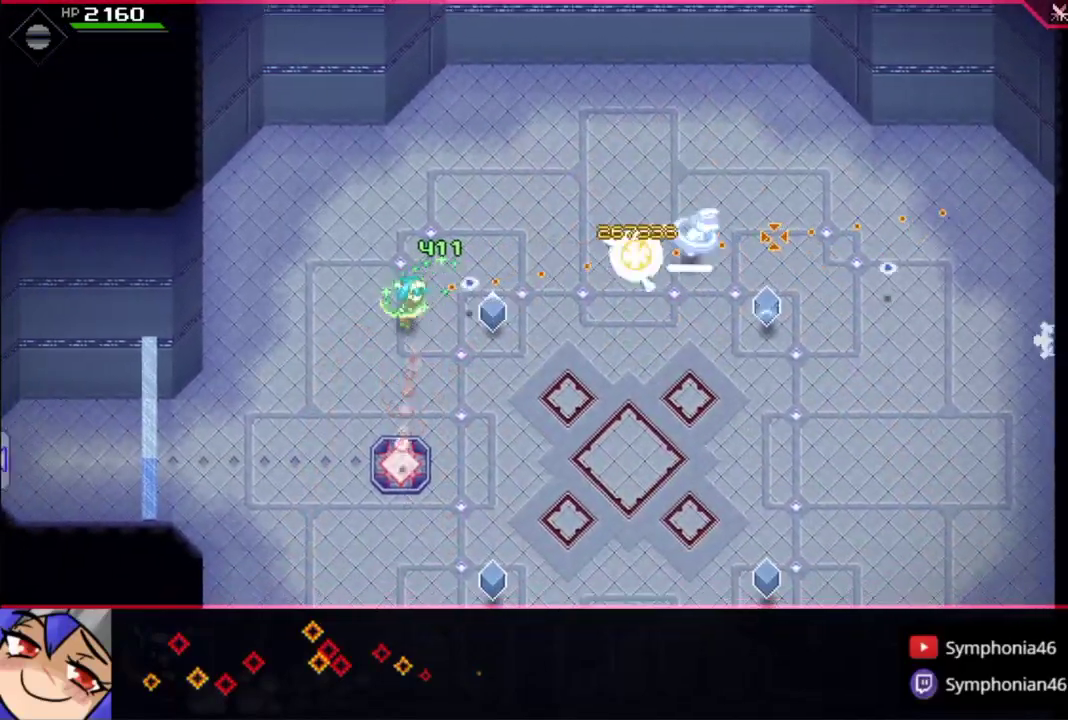
{"dt_ms": 500, "buttons": [], "left_stick": "left", "right_stick": "center", "events": [[200, "L1", "down"], [233, "R1", "up"], [283, "right_stick", "center"], [300, "L1", "up"], [383, "L1", "down"], [400, "TRIANGLE", "down"], [400, "left_stick", "left"], [500, "L1", "up"], [500, "TRIANGLE", "up"]]}
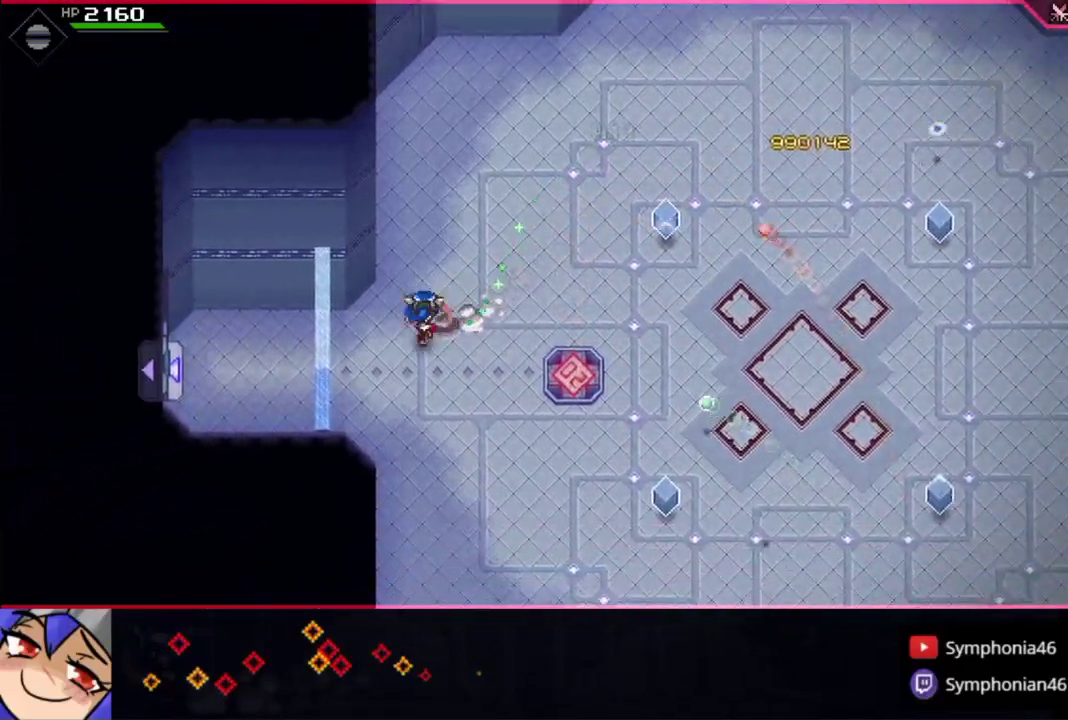
{"dt_ms": 1000, "buttons": ["TRIANGLE", "L1"], "left_stick": "left", "right_stick": "center"}
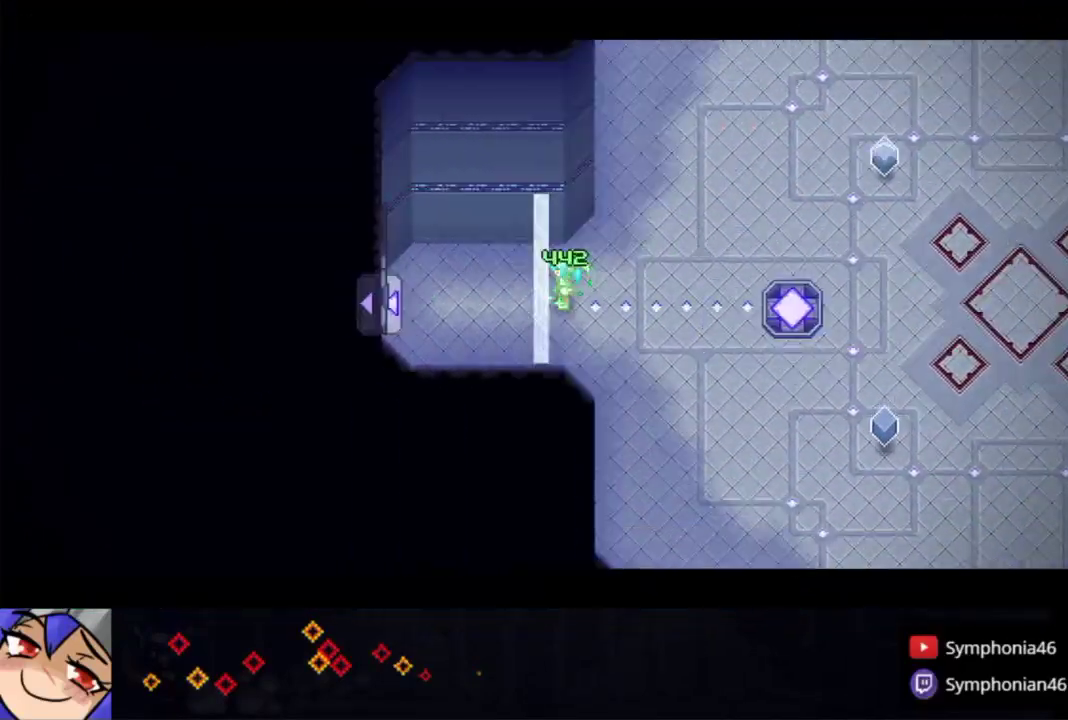
{"dt_ms": 500, "buttons": ["TRIANGLE", "L1"], "left_stick": "left", "right_stick": "center", "events": [[133, "L1", "up"], [233, "L1", "down"], [333, "TRIANGLE", "up"], [433, "TRIANGLE", "down"]]}
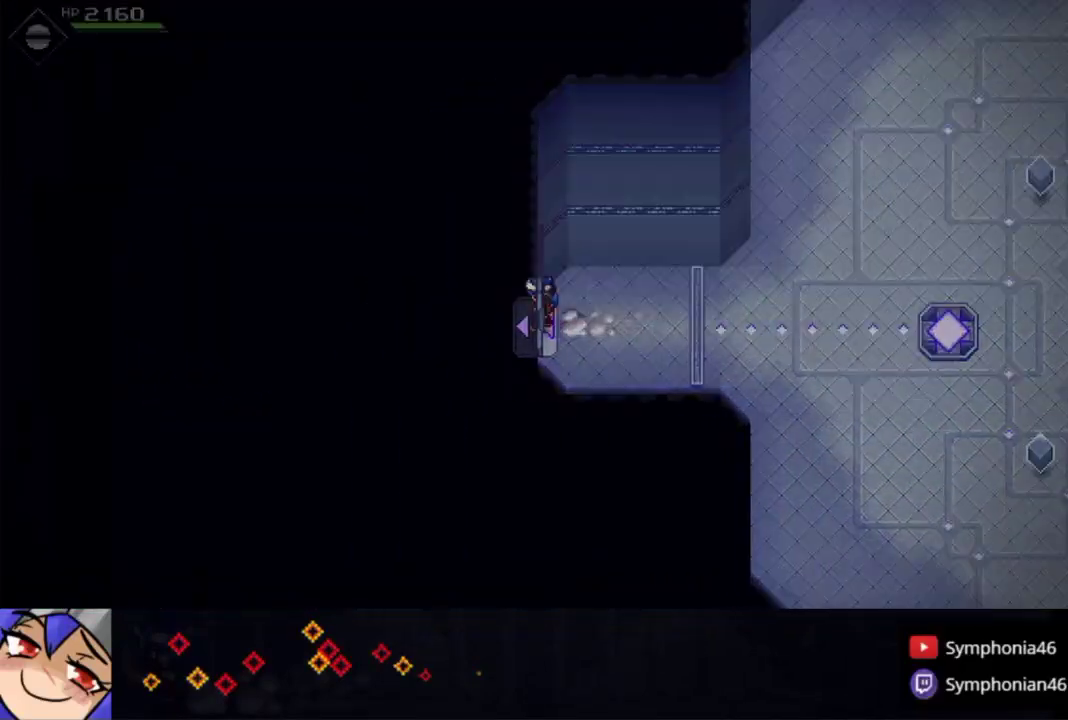
{"dt_ms": 500, "buttons": ["L1"], "left_stick": "right", "right_stick": "center", "events": [[33, "L1", "up"], [133, "left_stick", "right"], [233, "L1", "down"], [283, "TRIANGLE", "up"], [333, "L1", "up"], [383, "TRIANGLE", "down"], [433, "L1", "down"], [433, "TRIANGLE", "up"]]}
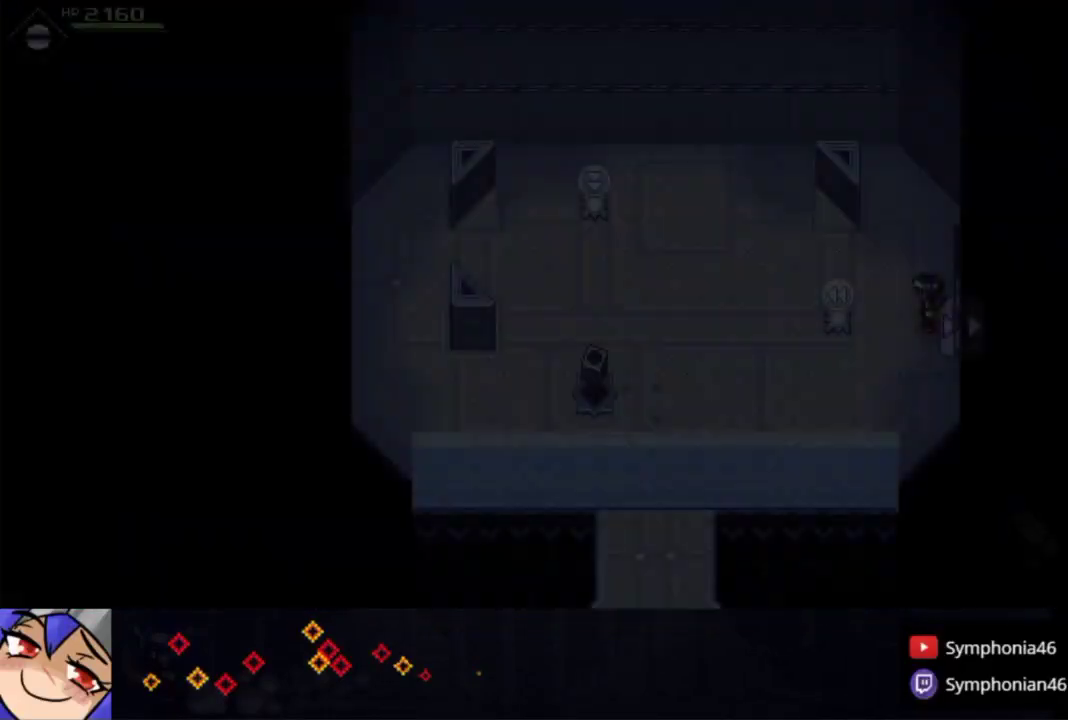
{"dt_ms": 500, "buttons": [], "left_stick": "center", "right_stick": "center", "events": [[33, "L1", "up"], [33, "TRIANGLE", "down"], [83, "TRIANGLE", "up"], [133, "L1", "down"], [183, "TRIANGLE", "down"], [233, "L1", "up"], [250, "TRIANGLE", "up"], [400, "left_stick", "center"]]}
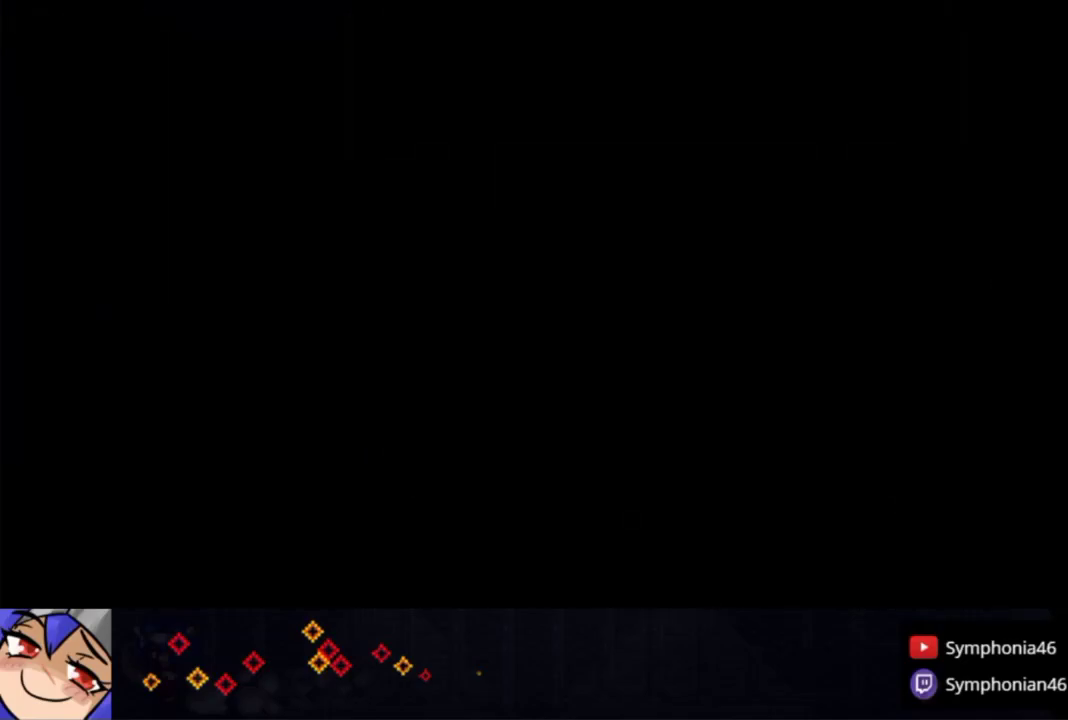
{"dt_ms": 500, "buttons": ["CROSS"], "left_stick": "center", "right_stick": "center", "events": [[33, "START", "down"], [150, "START", "up"], [283, "DPAD_DOWN", "down"], [350, "DPAD_DOWN", "up"], [400, "DPAD_DOWN", "down"], [500, "CROSS", "down"], [500, "DPAD_DOWN", "up"]]}